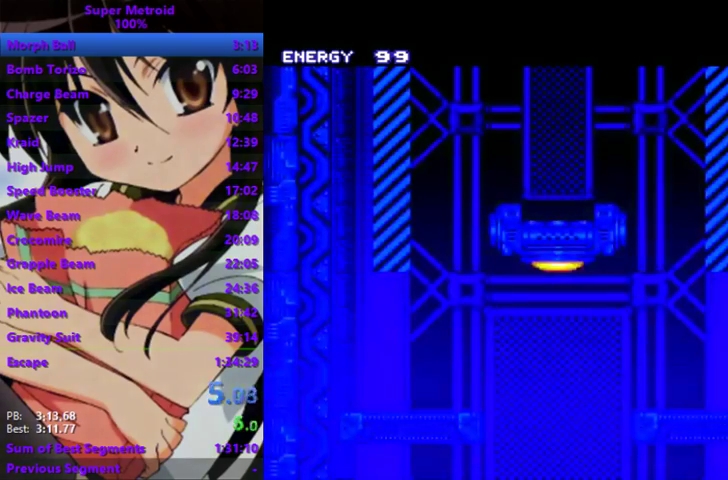
Gameplay with a controller; each line is a JSON object with the inputs held at the frame after it. "events" lists button and stick changes between this image and that frame as [ms after this image, input, new state], when the widget could be followed in between. Not read: DPAD_DOWN L3 R3 SQUARE.
{"buttons": [], "events": []}
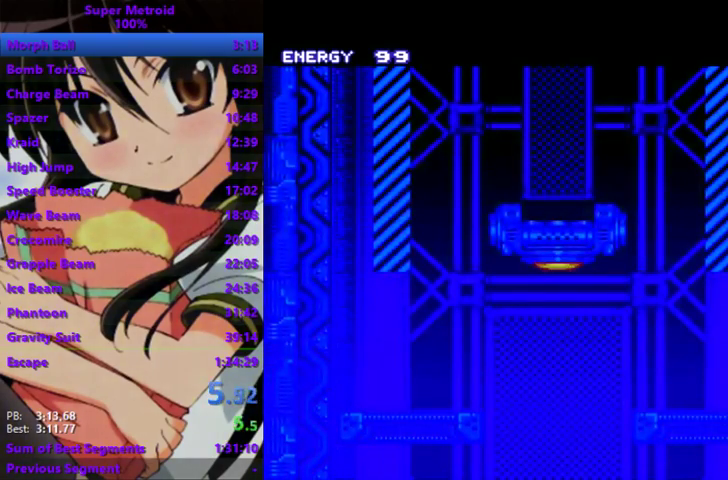
{"buttons": [], "events": []}
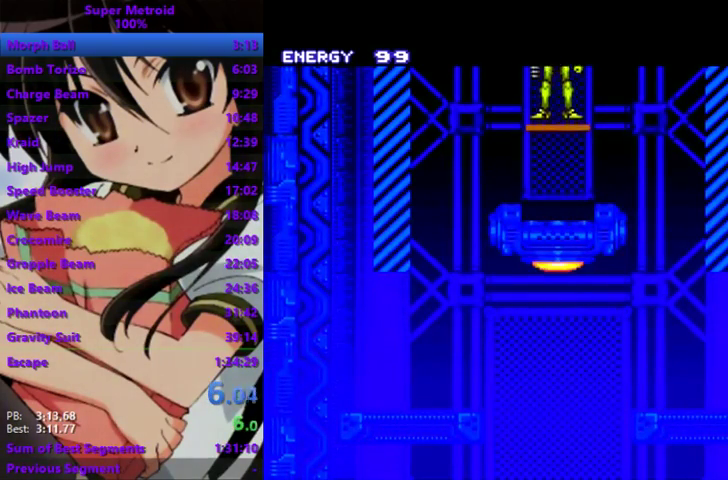
{"buttons": [], "events": []}
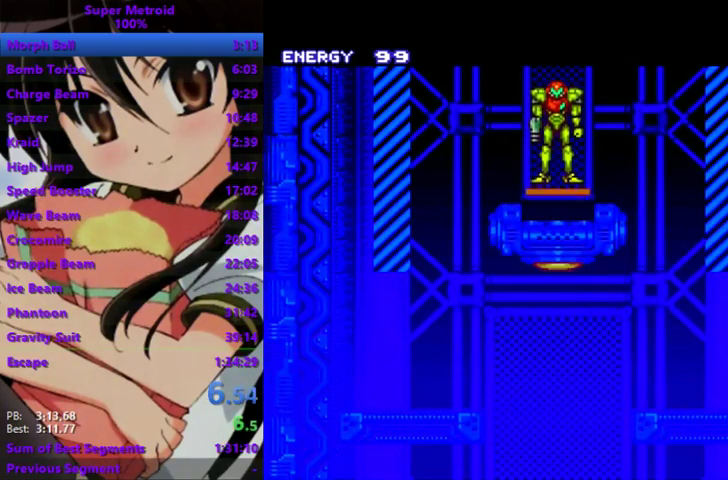
{"buttons": [], "events": []}
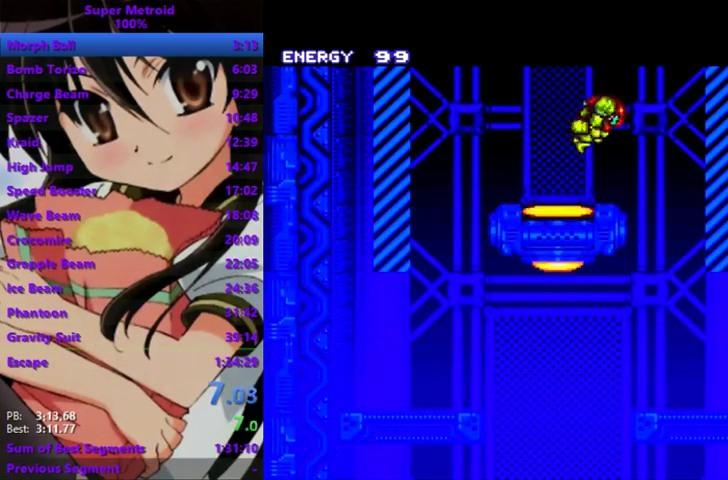
{"buttons": [], "events": []}
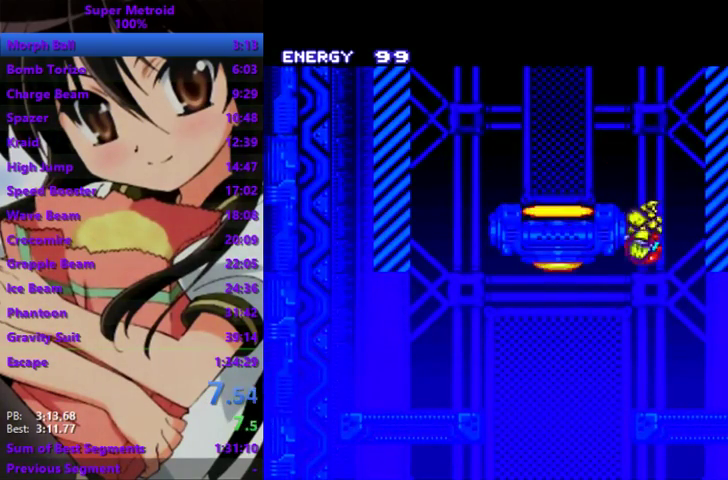
{"buttons": [], "events": []}
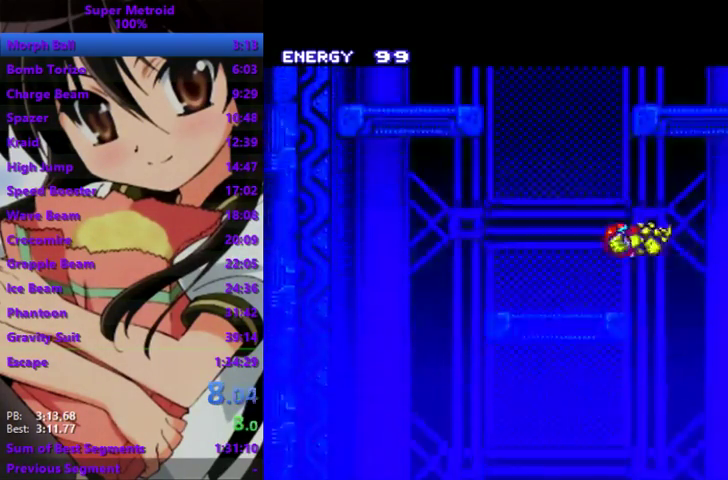
{"buttons": ["R1"], "events": [[67, "R1", "down"]]}
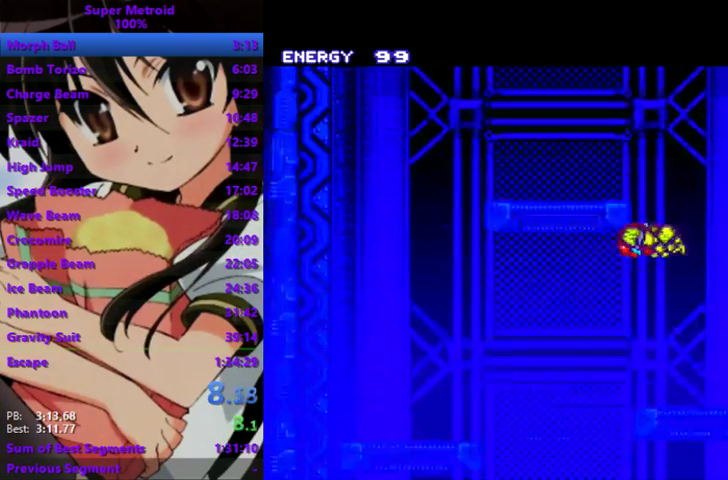
{"buttons": ["R1"], "events": []}
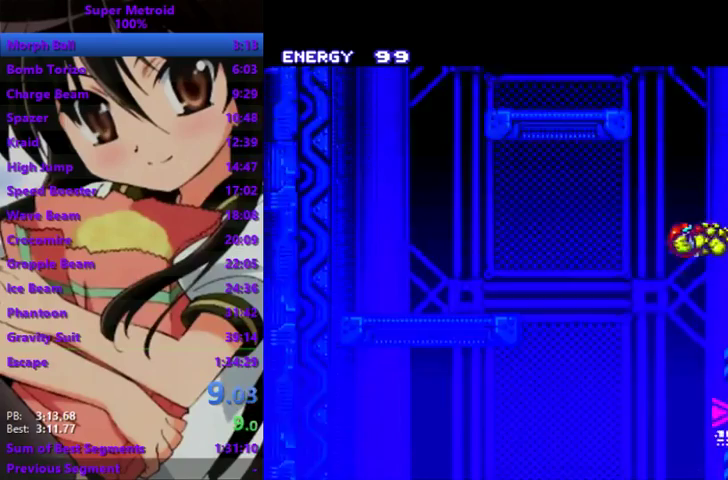
{"buttons": ["R1"], "events": []}
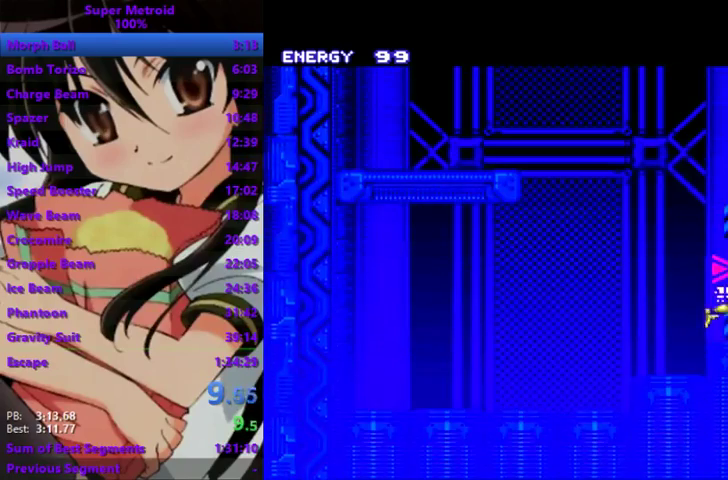
{"buttons": ["R1"], "events": []}
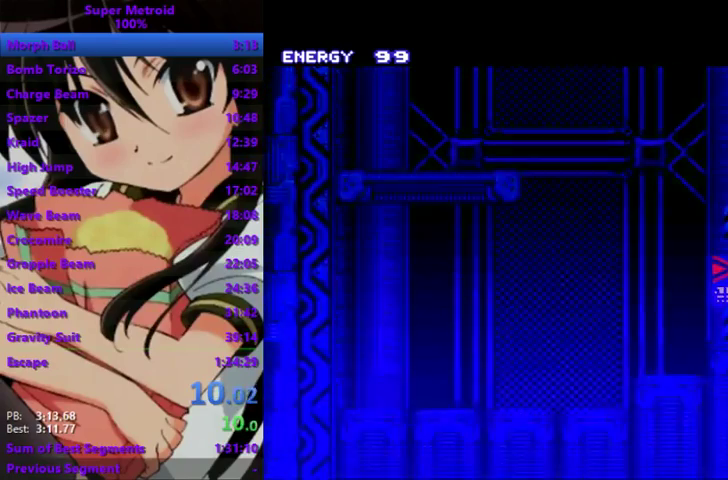
{"buttons": ["R1"], "events": []}
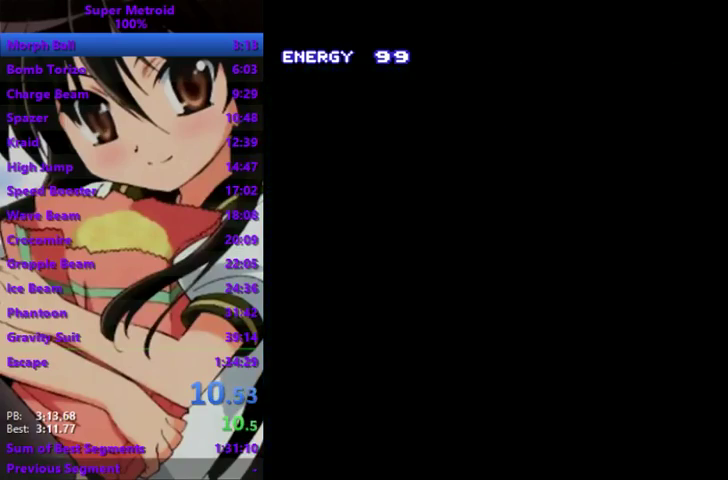
{"buttons": ["R1"], "events": []}
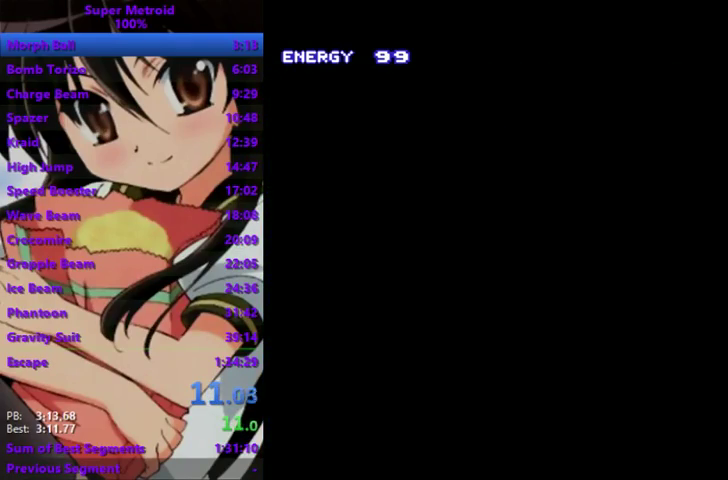
{"buttons": ["R1"], "events": []}
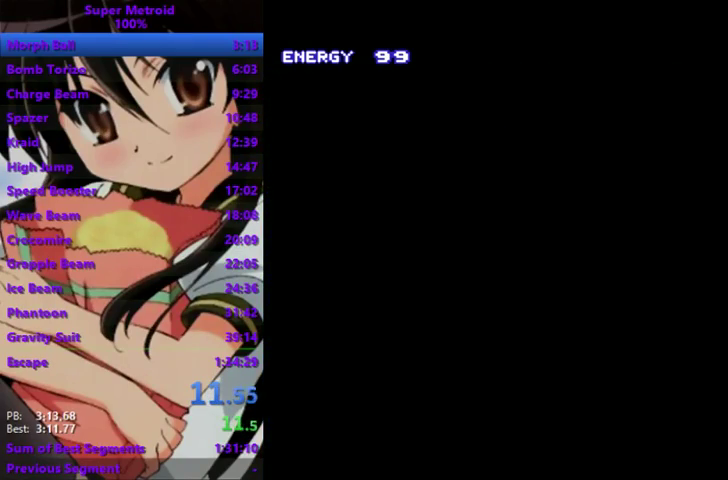
{"buttons": ["R1"], "events": []}
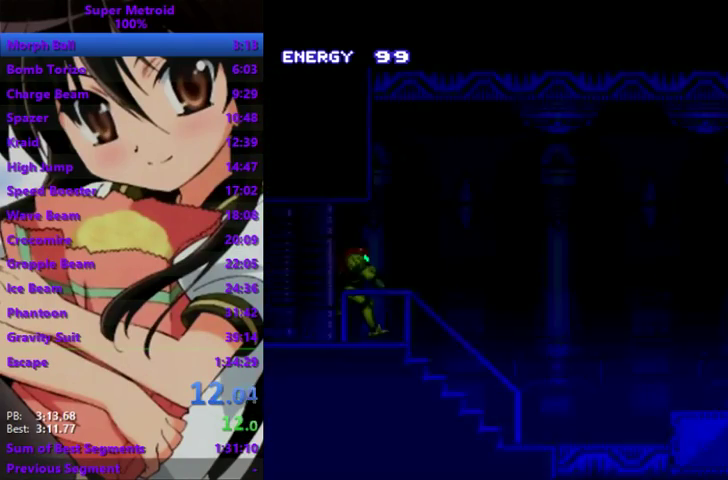
{"buttons": ["L1", "DPAD_LEFT"], "events": [[367, "DPAD_LEFT", "down"], [367, "L1", "down"], [367, "R1", "up"]]}
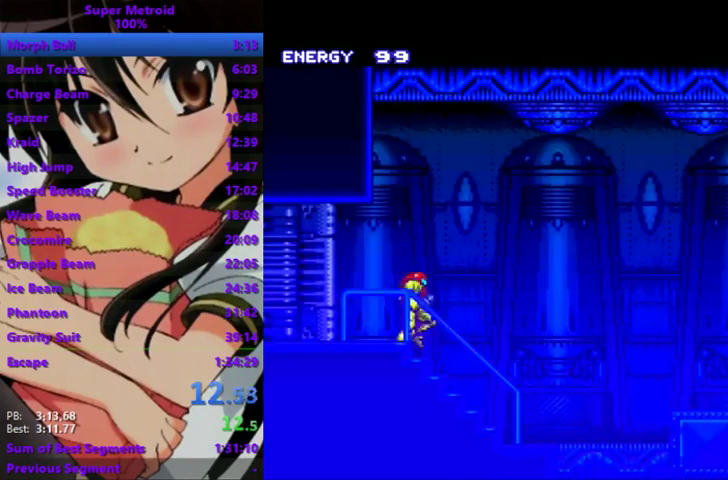
{"buttons": ["L1", "DPAD_LEFT"], "events": []}
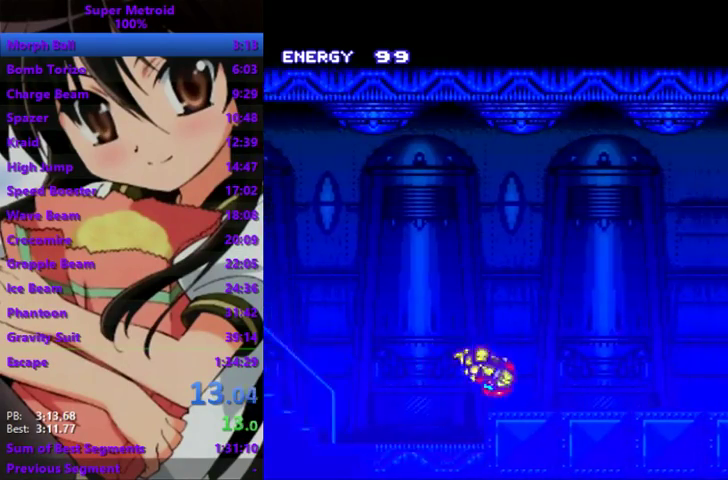
{"buttons": ["L1", "DPAD_LEFT"], "events": []}